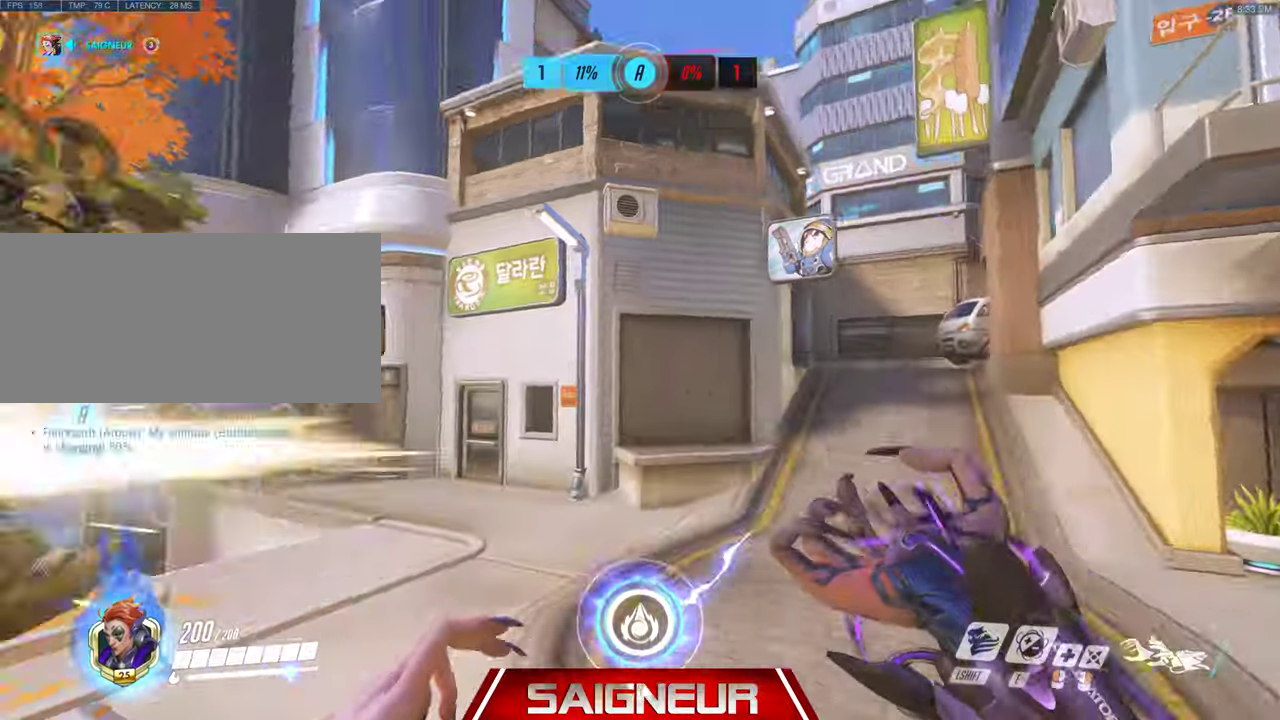
Gameplay with keyboard and mouse; each line is a JSON object with the keys and mouse buttons held at the frame after it. "events" lists presses ("down") and releases ("up") of "a", "ctrl", "d", "e", "f", "q", "r", "s", "shift", "space", "tab", "w", "mouse_left", "mouse_wheel", "mouse_right", "mouse_mb4" and "mouse_mb5" between this image and that frame as [ms after this image, input, new state], when the widget could be followed in between. "mouse_left", "mouse_wheel", "mouse_right", "mouse_mb4", "mouse_mb5" = the "left", "wheel", "right", "mb4", "mb5" buttons of the "mouse" list. No other keys are recorded. "wheel" means that the mouse wheel is clicked or scrolled. Mouse movement is not recorded.
{"keys": ["a", "w"], "mouse": ["left"], "events": [[67, "space", "up"], [400, "mouse_left", "down"], [433, "w", "down"]]}
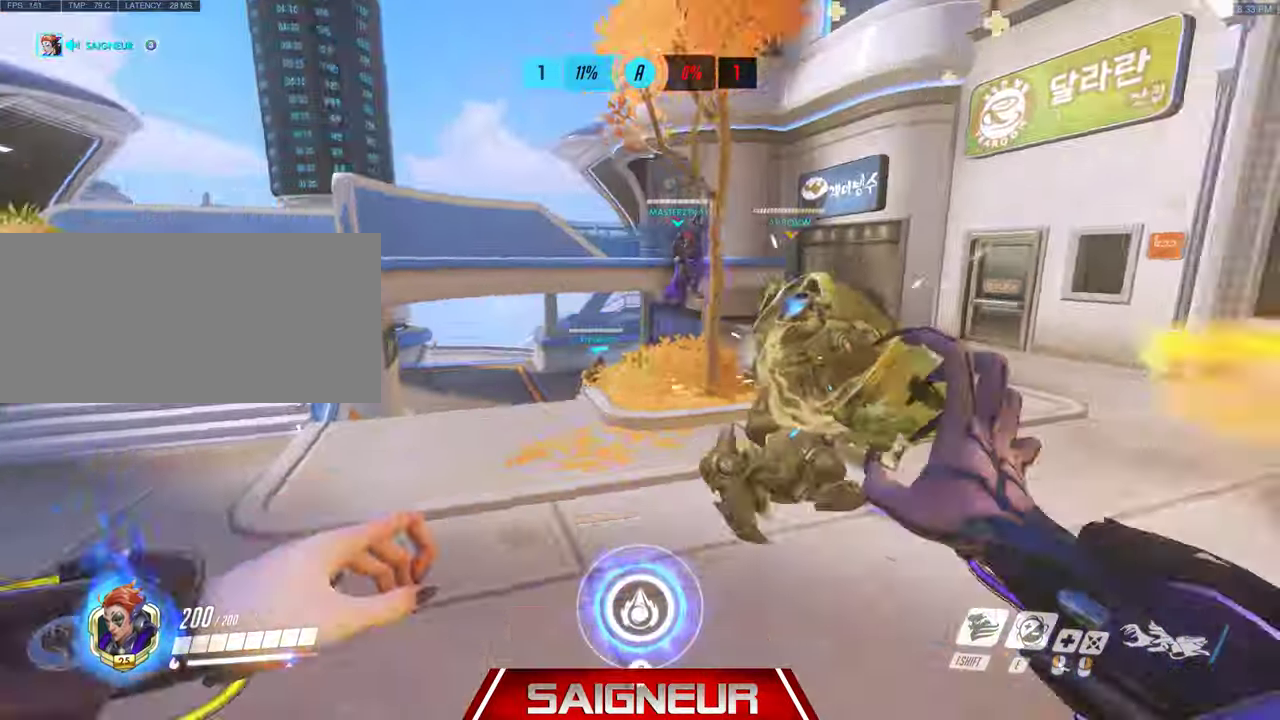
{"keys": ["a", "w"], "mouse": [], "events": [[167, "w", "up"], [300, "mouse_left", "up"], [400, "w", "down"]]}
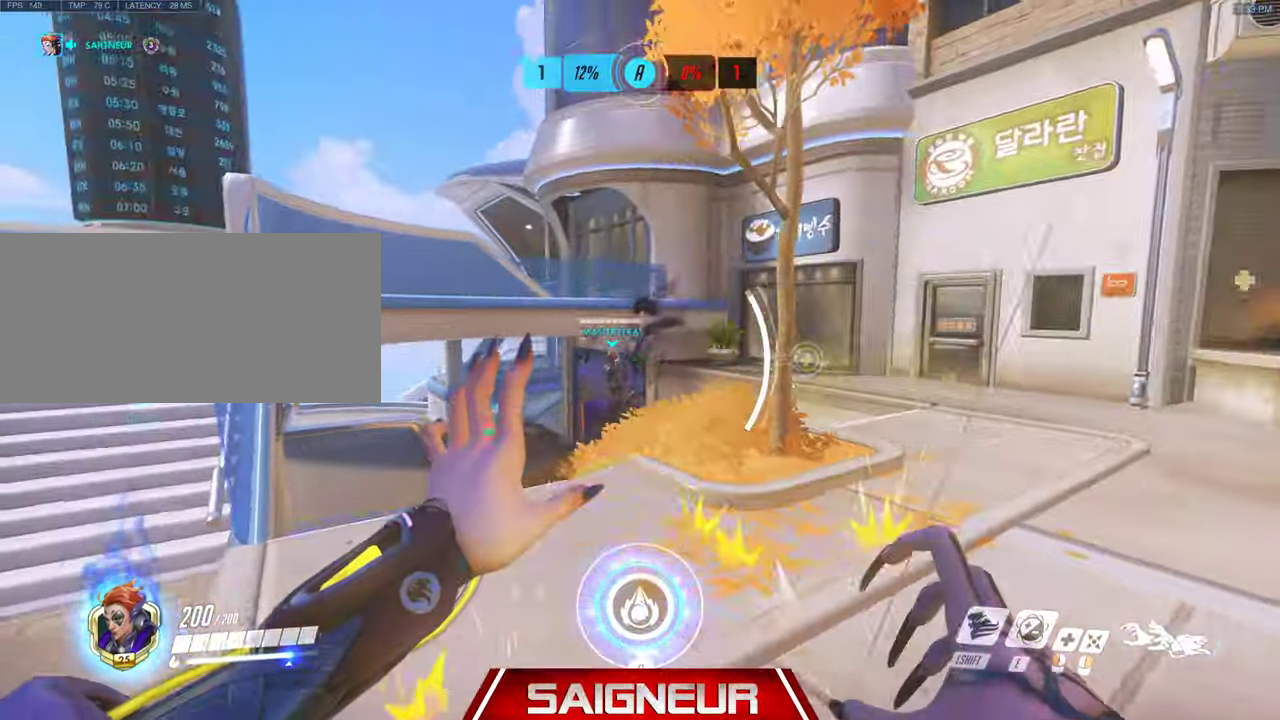
{"keys": ["d", "s"], "mouse": [], "events": [[100, "w", "up"], [400, "s", "down"], [433, "d", "down"], [467, "a", "up"]]}
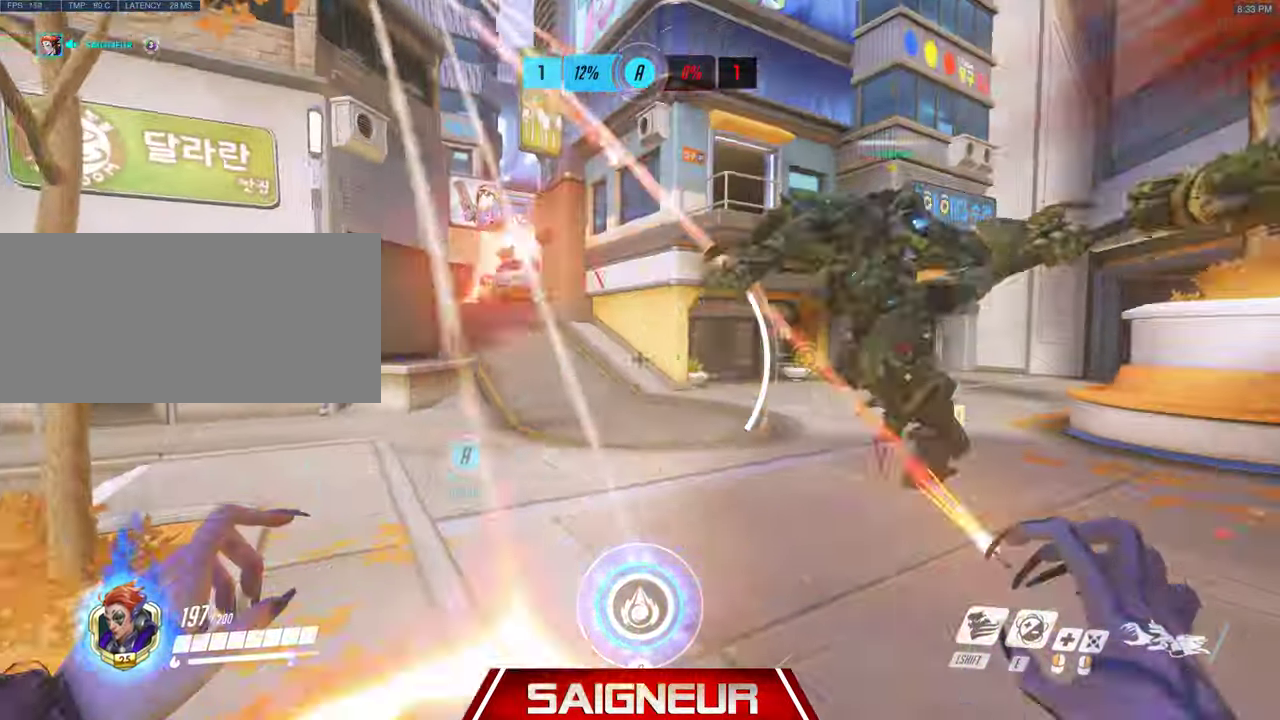
{"keys": ["d", "s"], "mouse": ["left"], "events": [[133, "mouse_left", "down"], [133, "s", "up"], [433, "s", "down"]]}
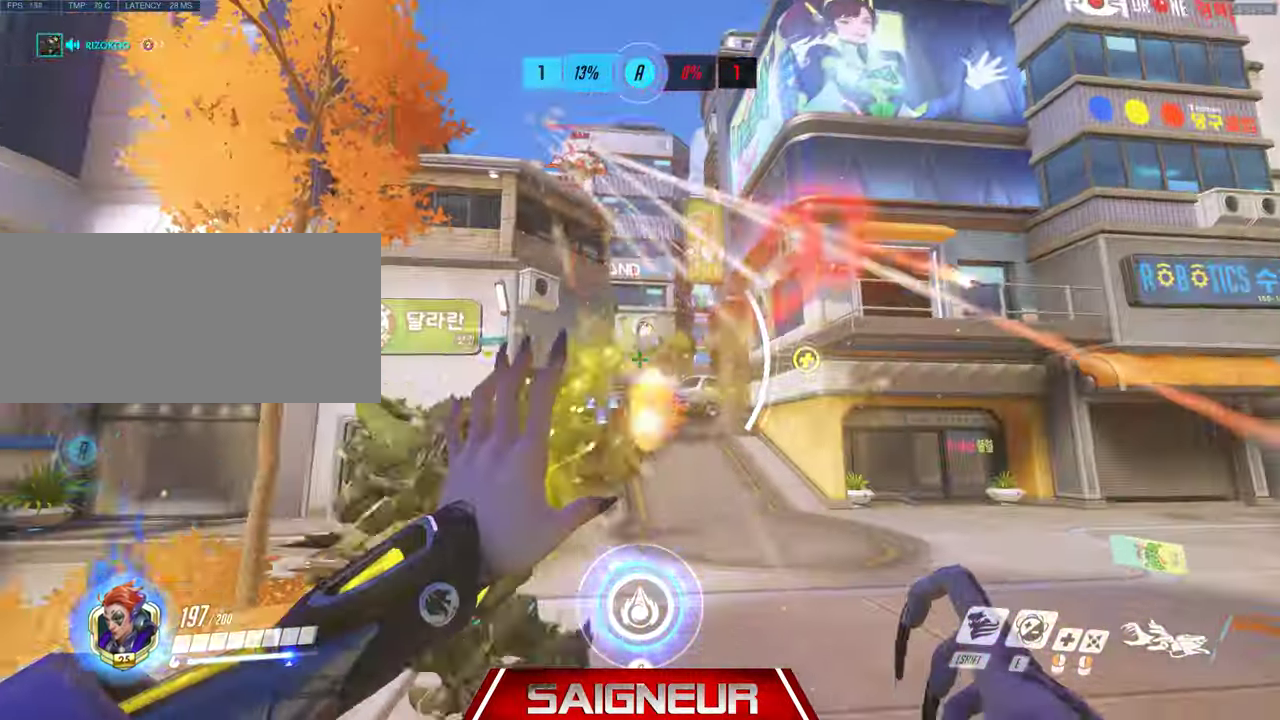
{"keys": ["a", "w"], "mouse": ["right"]}
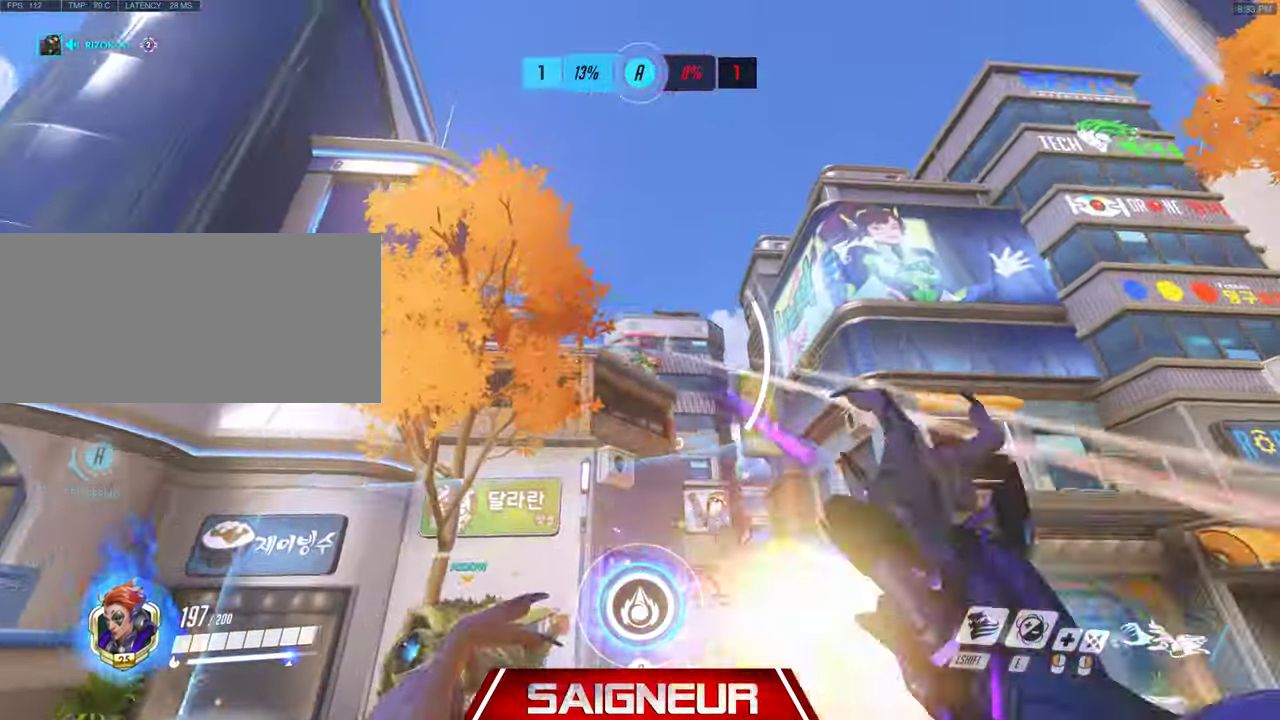
{"keys": ["a"], "mouse": ["left"], "events": [[367, "w", "up"], [500, "mouse_left", "down"], [500, "mouse_right", "up"]]}
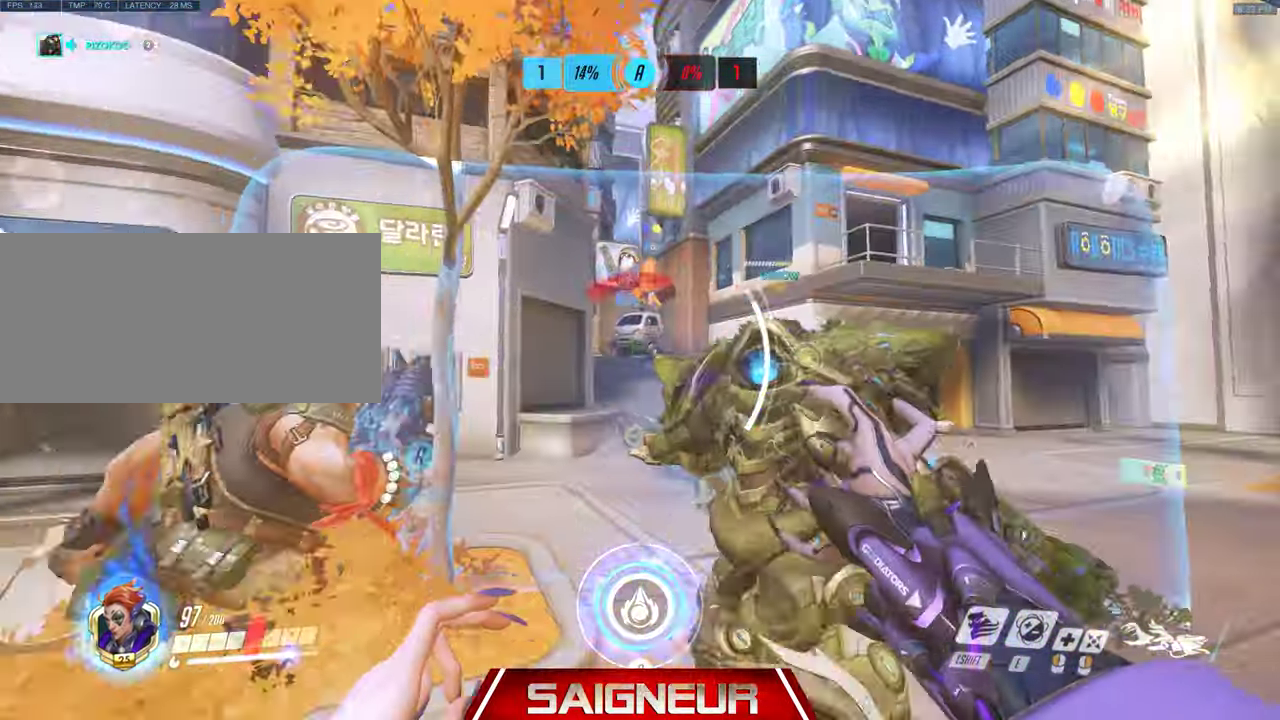
{"keys": ["s"], "mouse": ["left"], "events": [[400, "s", "down"], [500, "a", "up"]]}
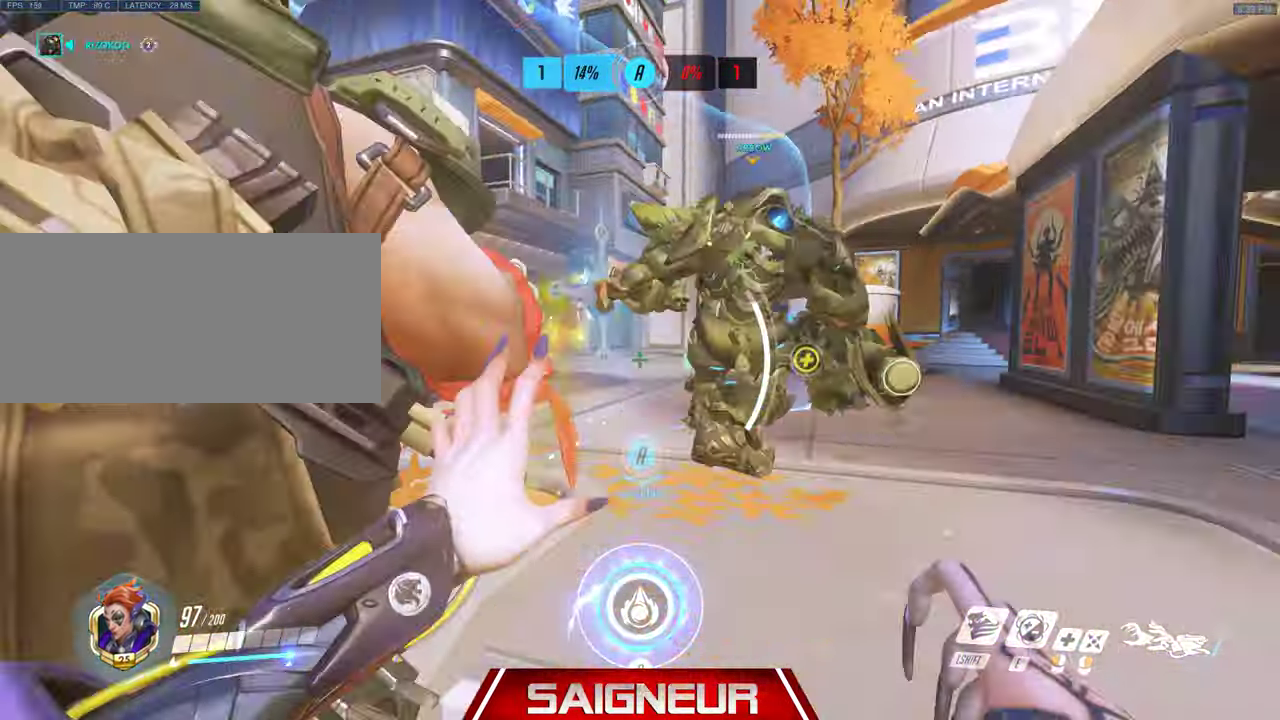
{"keys": ["w"], "mouse": [], "events": [[67, "mouse_left", "up"], [167, "s", "up"], [300, "w", "down"]]}
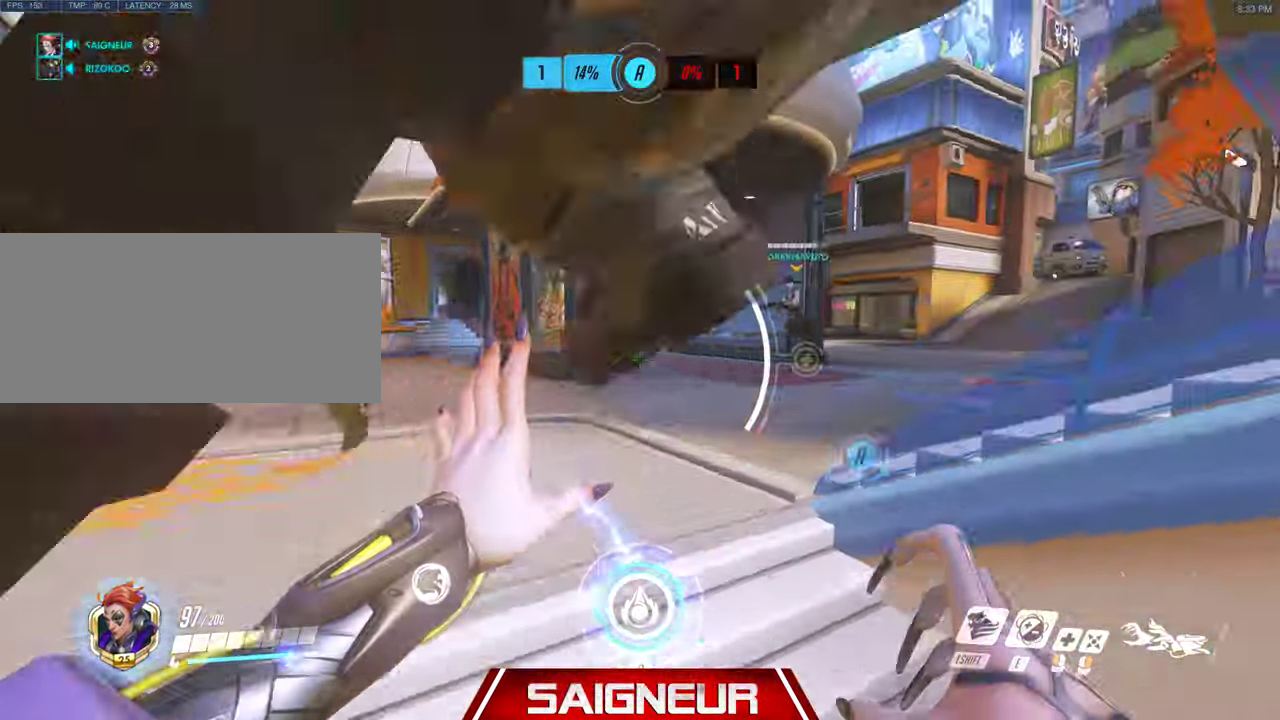
{"keys": ["d"], "mouse": [], "events": [[200, "d", "down"], [200, "w", "up"]]}
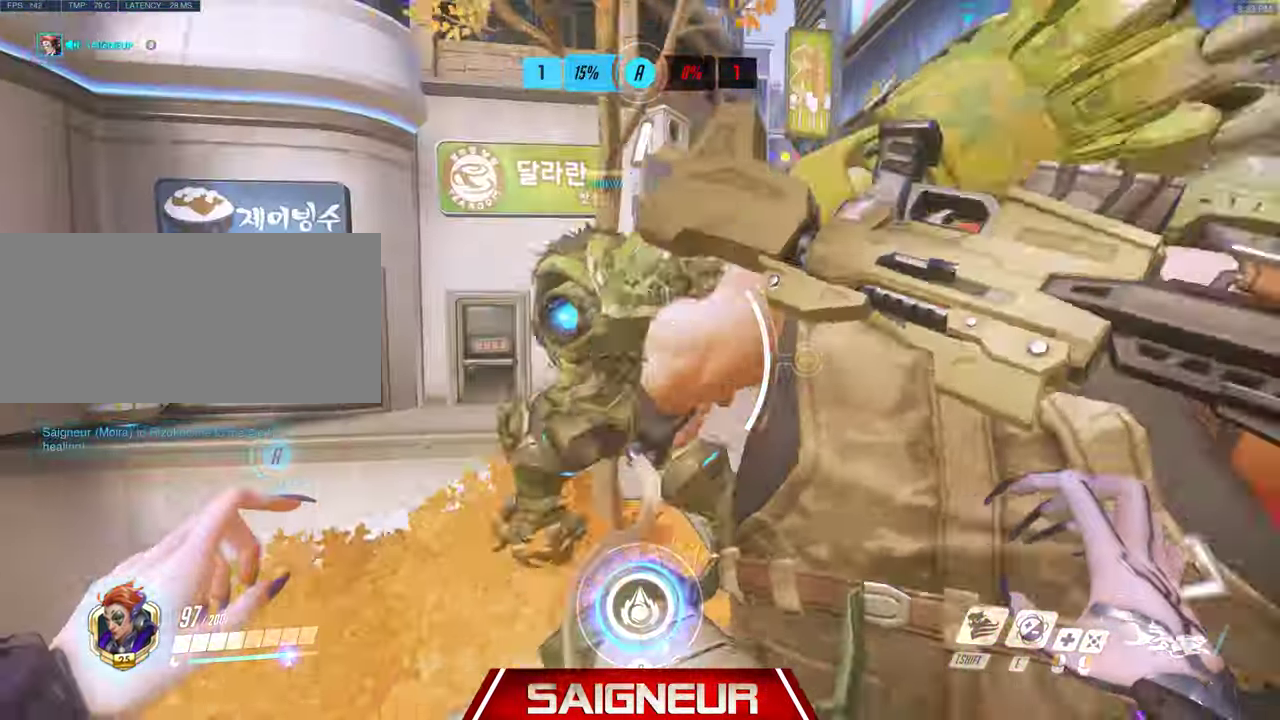
{"keys": ["d"], "mouse": ["left"], "events": [[67, "s", "down"], [100, "a", "down"], [133, "mouse_left", "down"], [300, "a", "up"], [500, "s", "up"]]}
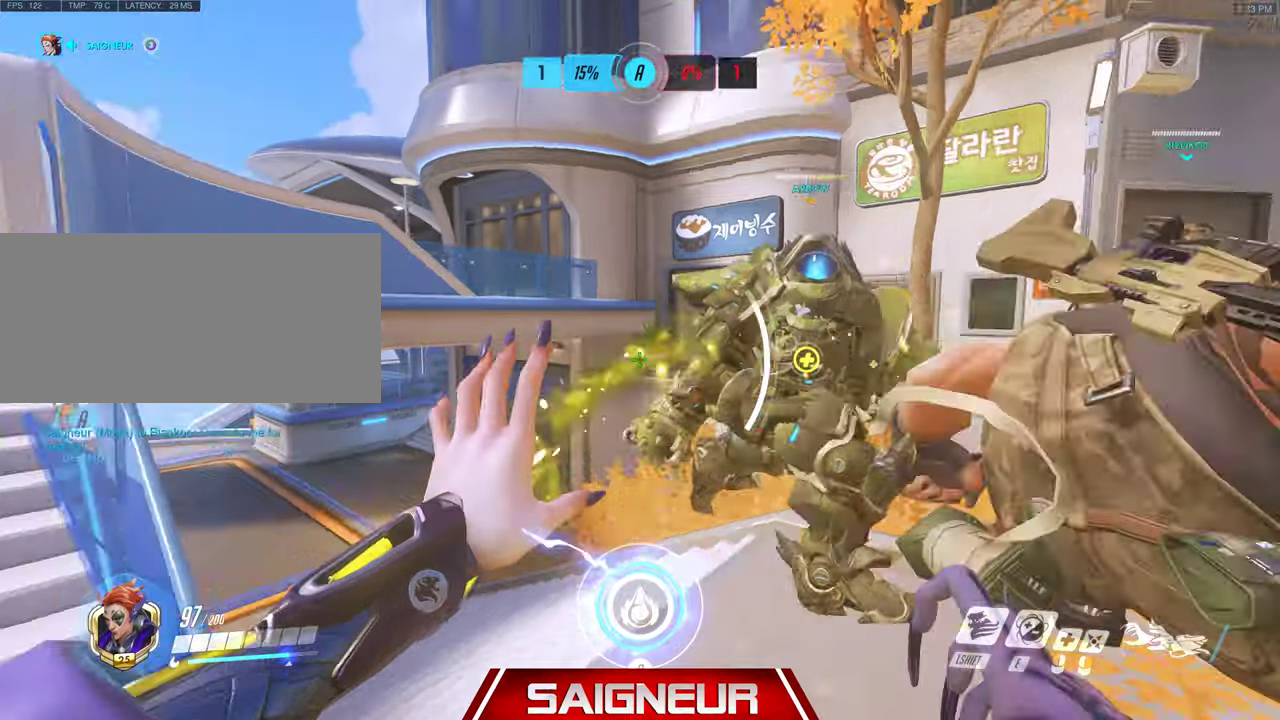
{"keys": [], "mouse": ["left"], "events": [[33, "d", "up"], [33, "mouse_left", "up"], [233, "mouse_left", "down"]]}
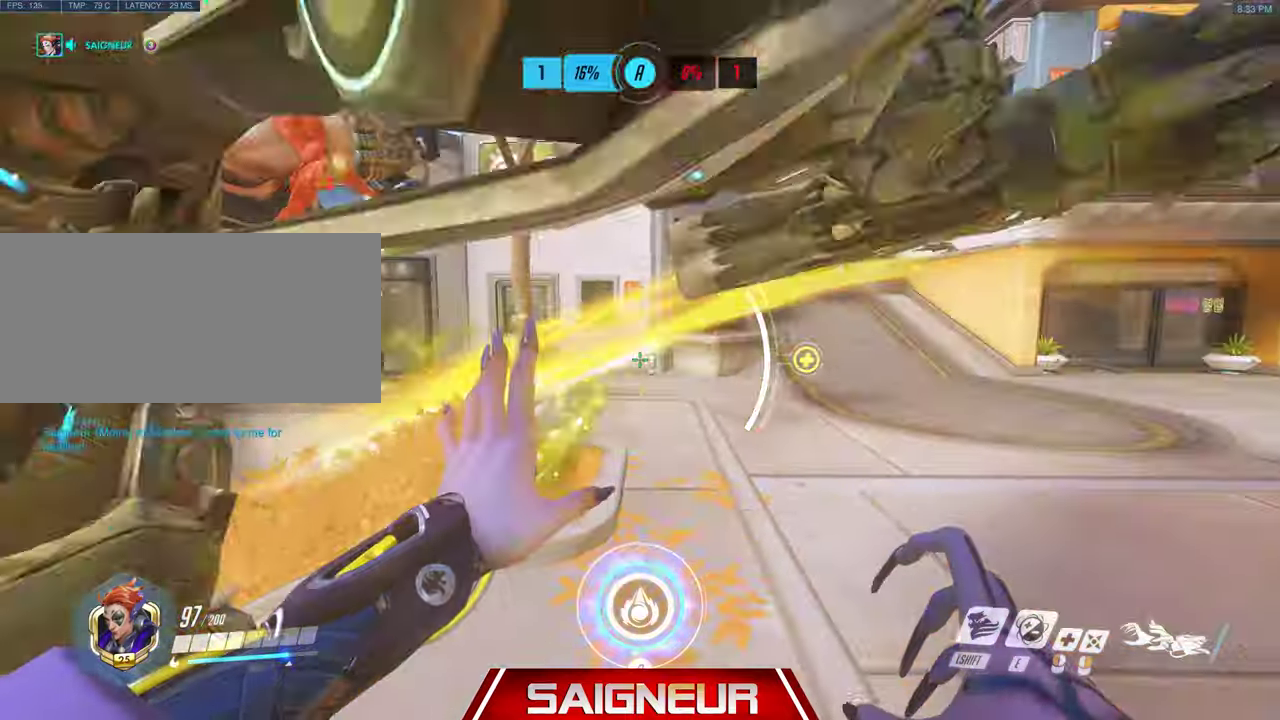
{"keys": [], "mouse": [], "events": [[266, "a", "down"], [400, "mouse_left", "up"], [433, "a", "up"]]}
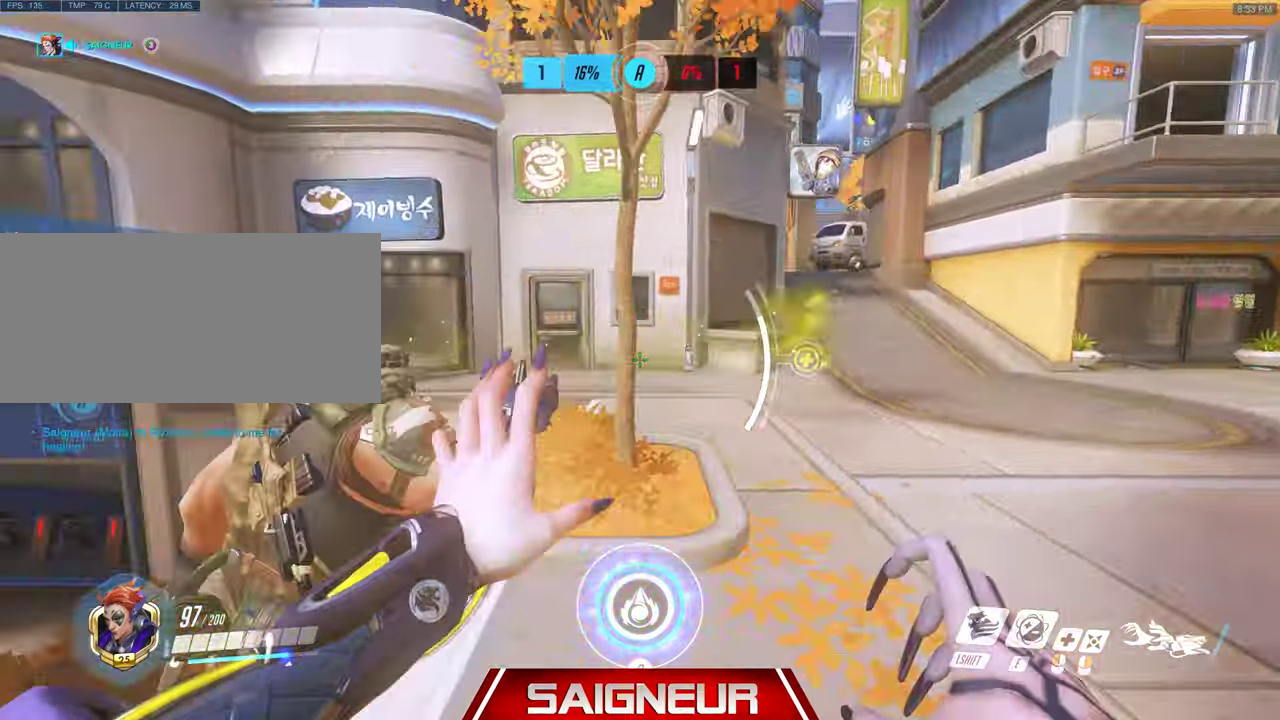
{"keys": [], "mouse": [], "events": [[33, "mouse_left", "down"], [466, "mouse_left", "up"]]}
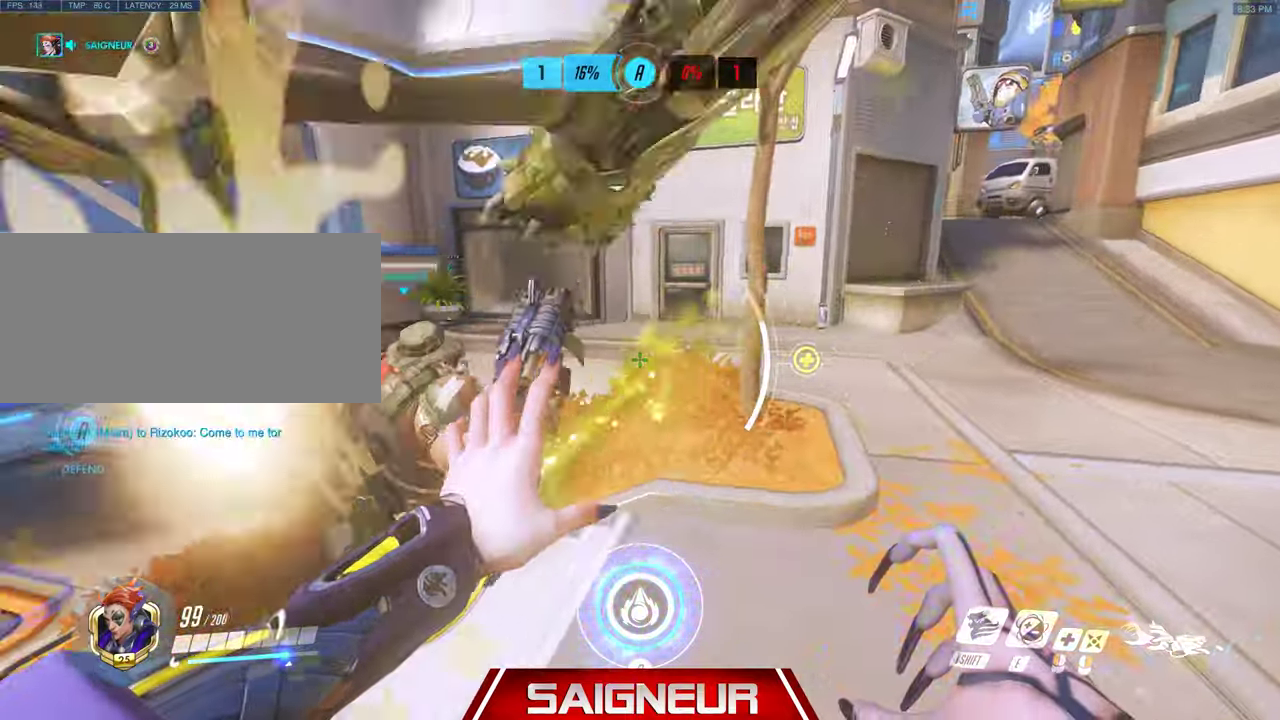
{"keys": [], "mouse": [], "events": [[166, "a", "down"], [166, "w", "down"], [366, "a", "up"], [366, "d", "down"], [400, "w", "up"], [500, "d", "up"]]}
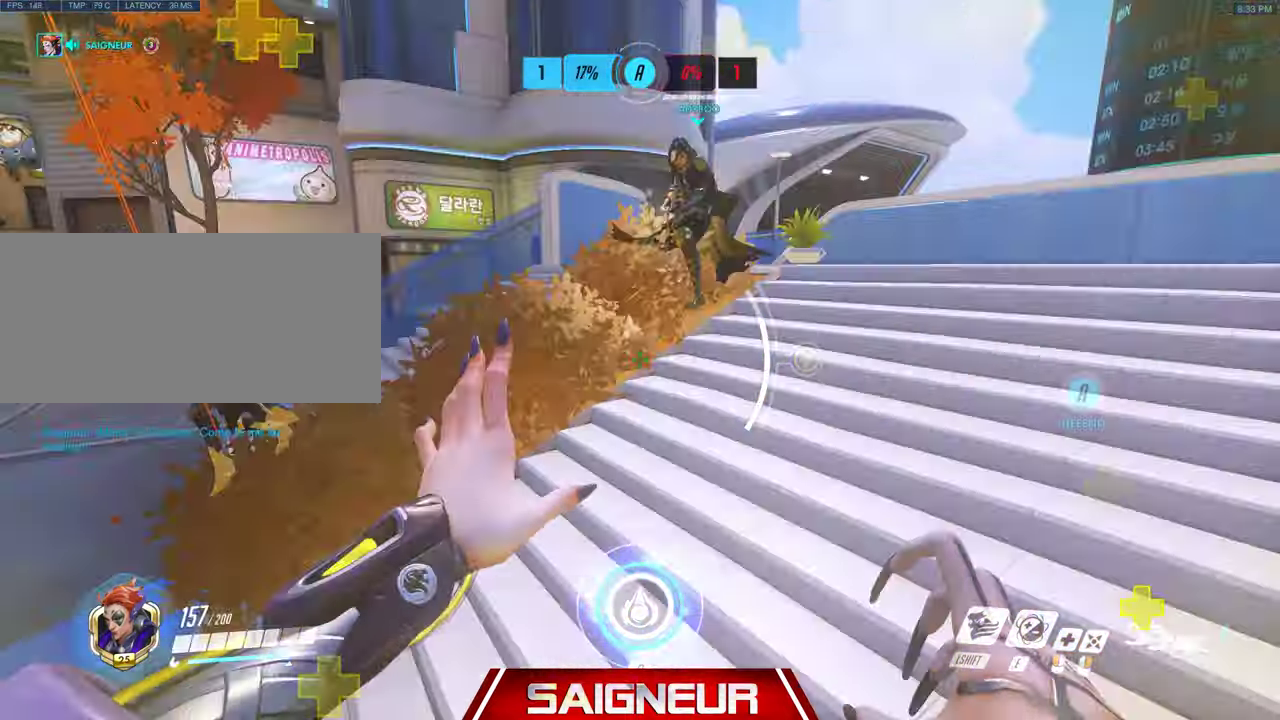
{"keys": ["a"], "mouse": [], "events": [[66, "a", "down"], [166, "w", "down"], [200, "a", "up"], [300, "a", "down"], [433, "w", "up"]]}
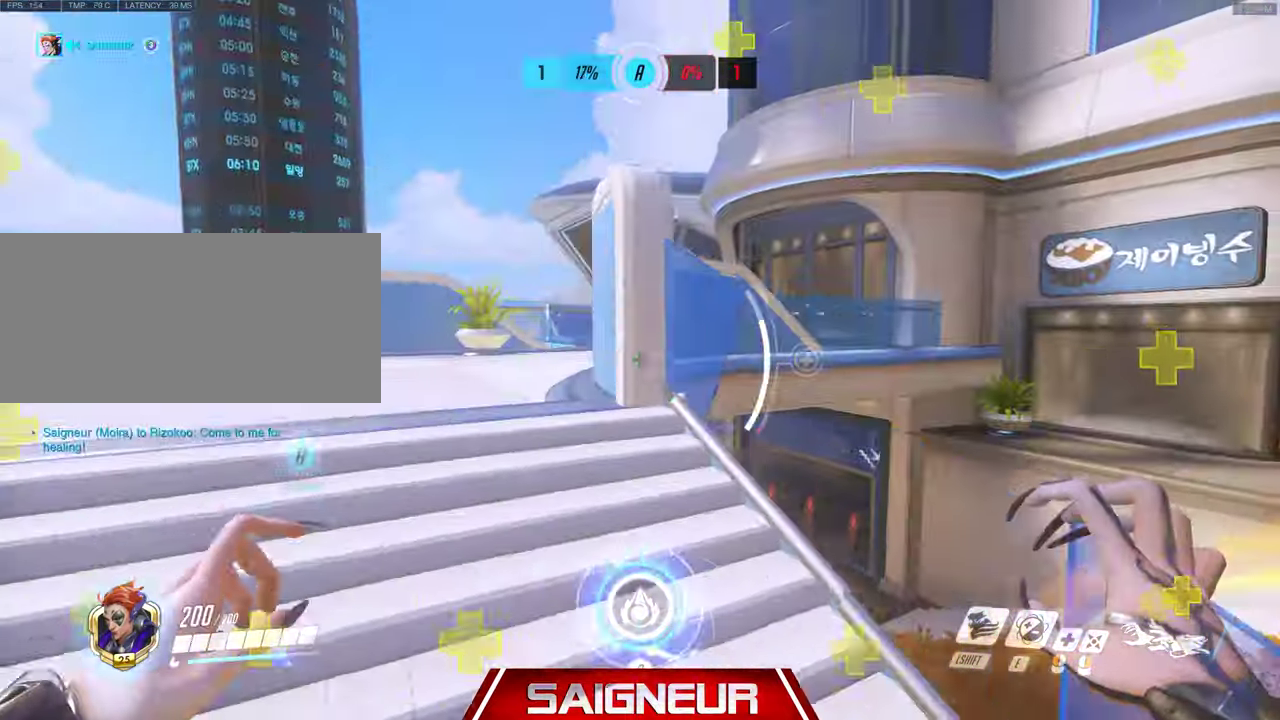
{"keys": ["a", "w"], "mouse": [], "events": [[100, "w", "down"], [233, "w", "up"], [300, "a", "up"], [366, "w", "down"], [400, "a", "down"]]}
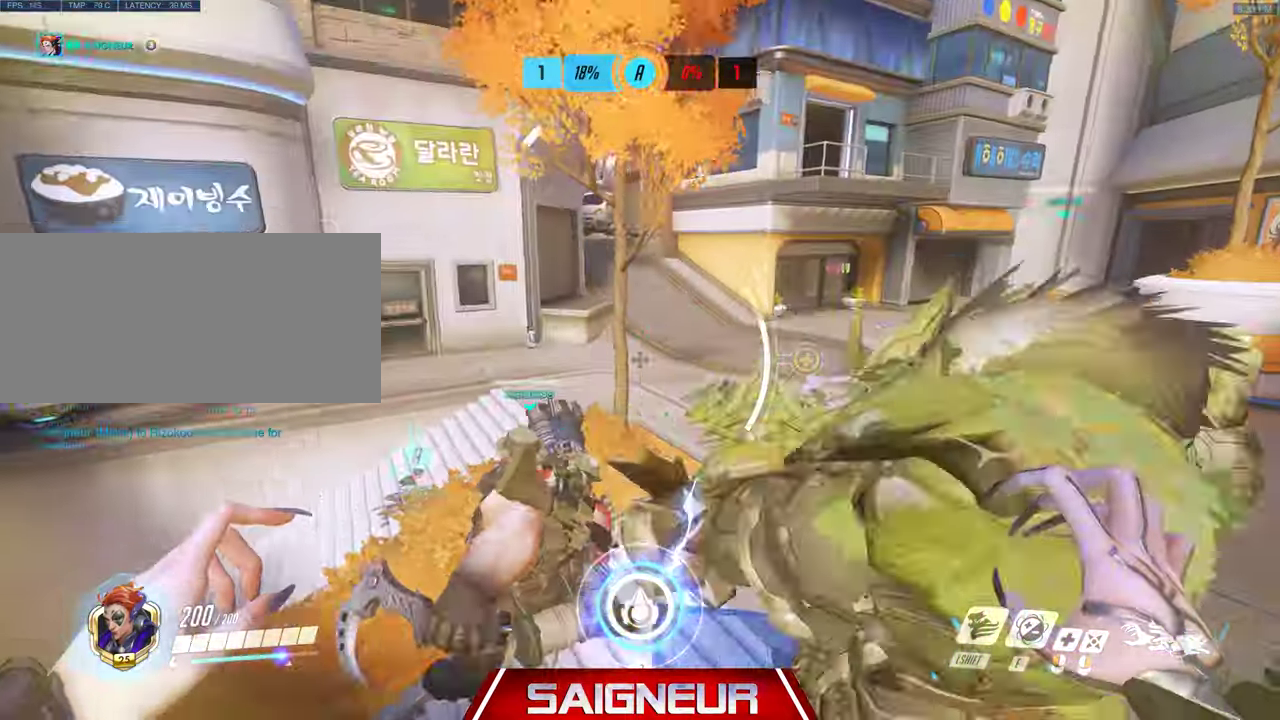
{"keys": ["a"], "mouse": [], "events": [[33, "mouse_left", "down"], [66, "a", "up"], [66, "w", "up"], [100, "d", "down"], [133, "d", "up"], [200, "a", "down"], [266, "s", "down"], [300, "a", "up"], [400, "d", "down"], [400, "mouse_left", "up"], [466, "d", "up"], [466, "s", "up"], [500, "a", "down"]]}
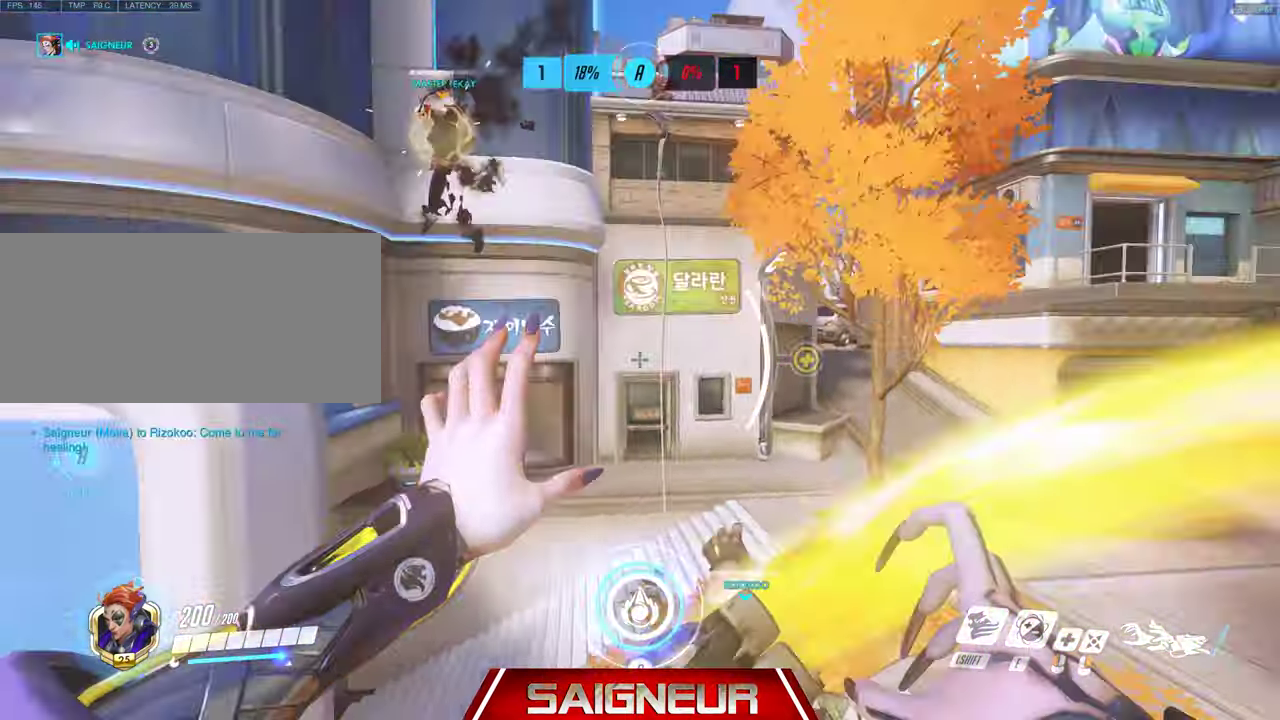
{"keys": ["a"], "mouse": [], "events": [[166, "s", "down"], [433, "s", "up"]]}
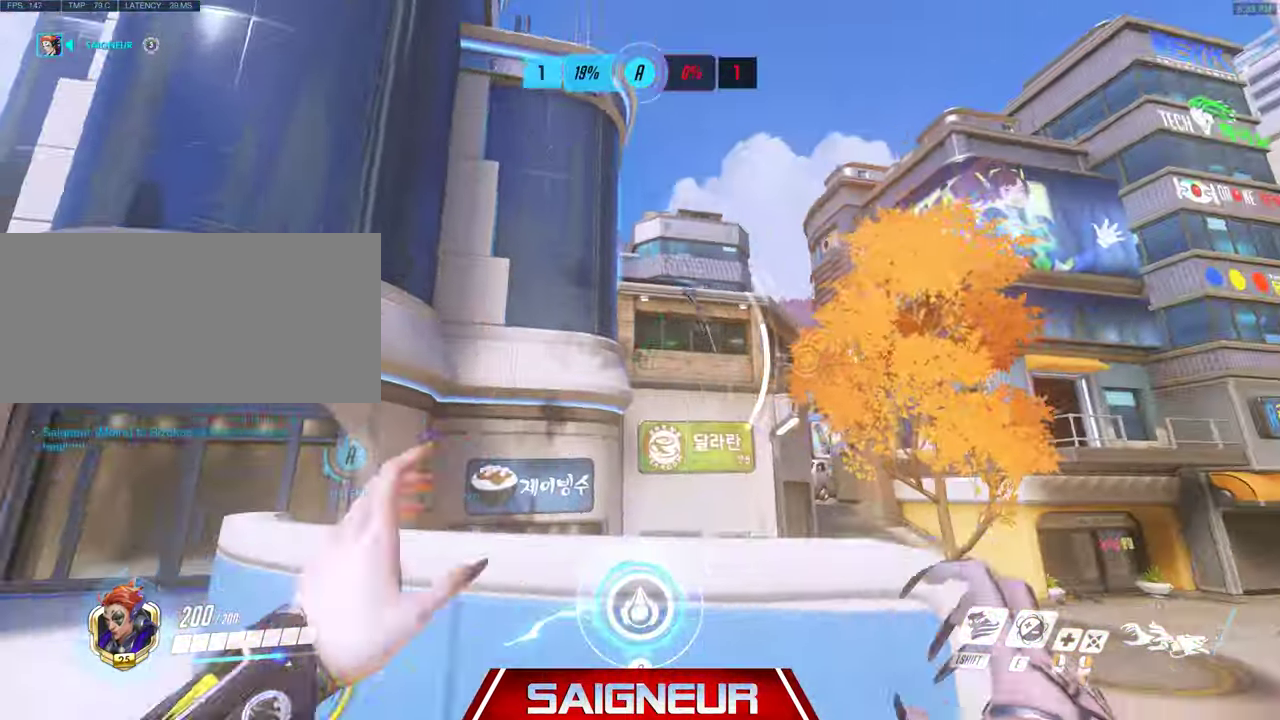
{"keys": ["d"], "mouse": ["right"], "events": [[33, "w", "down"], [233, "mouse_right", "down"], [333, "a", "up"], [333, "w", "up"], [366, "d", "down"]]}
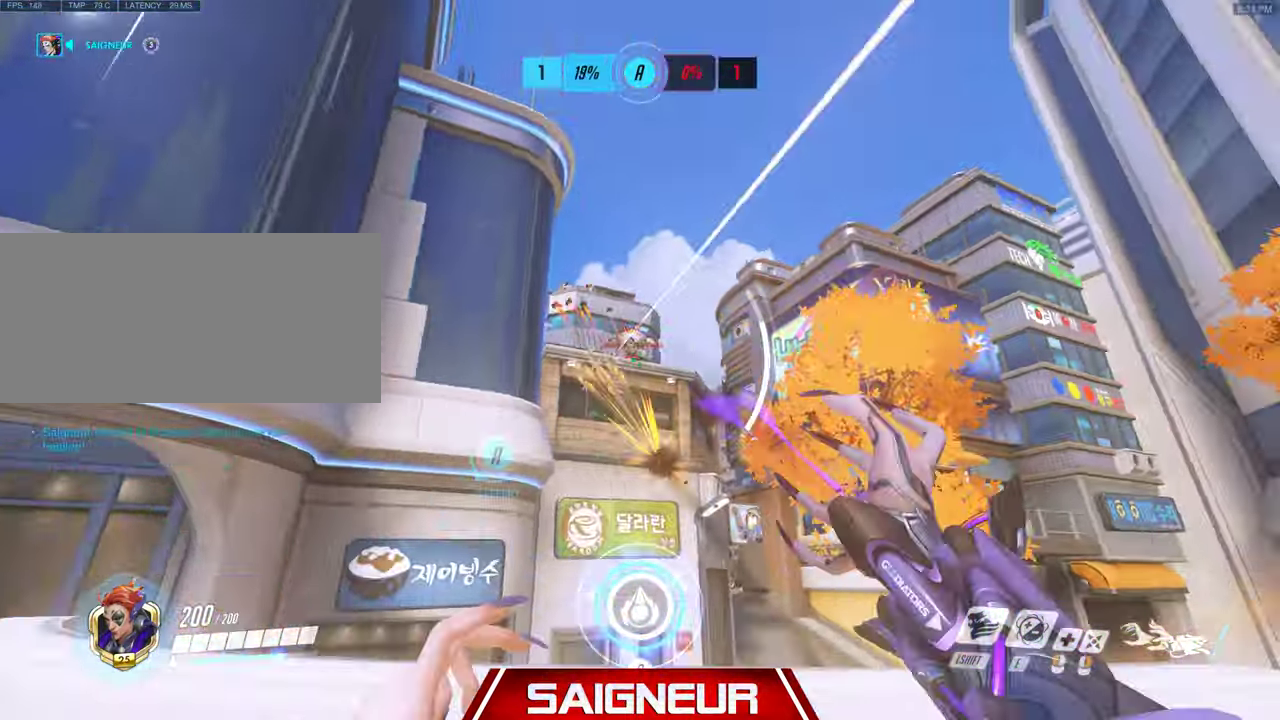
{"keys": ["a"], "mouse": ["right"], "events": [[200, "d", "up"], [233, "a", "down"], [266, "s", "down"], [333, "d", "down"], [366, "a", "up"], [400, "a", "down"], [433, "d", "up"], [500, "s", "up"]]}
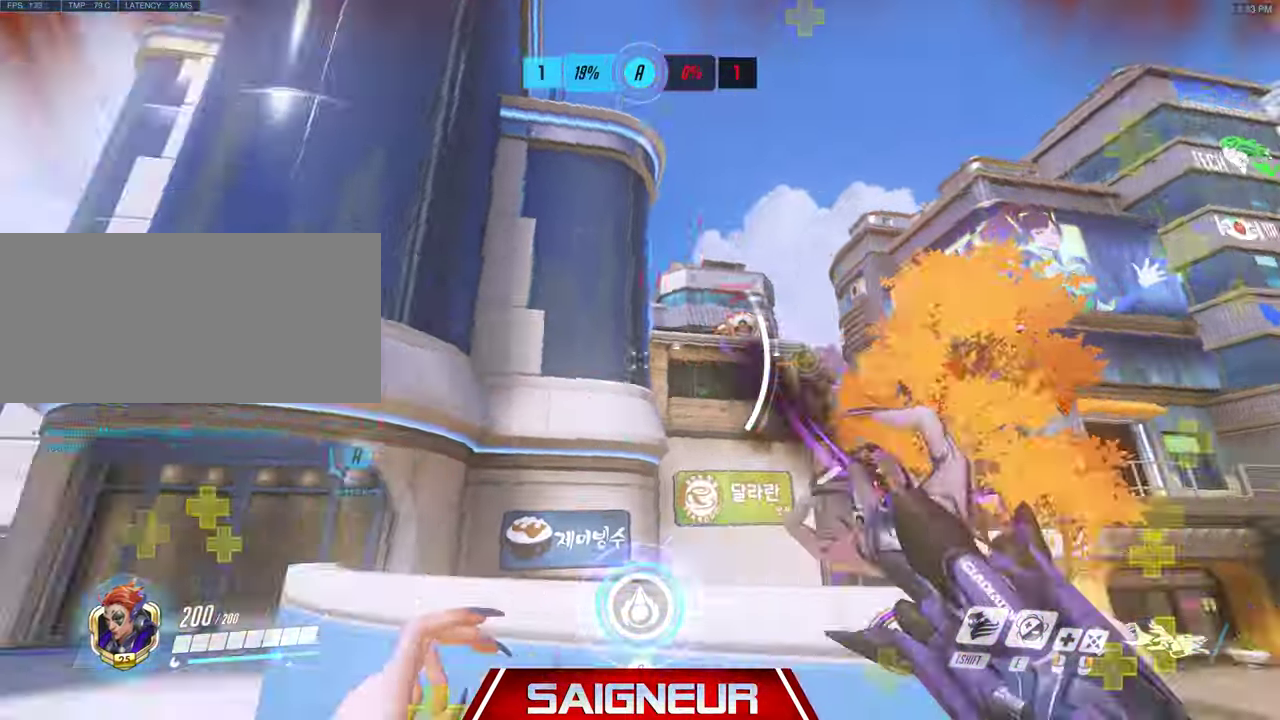
{"keys": ["a", "w"], "mouse": [], "events": [[66, "mouse_right", "up"], [133, "w", "down"]]}
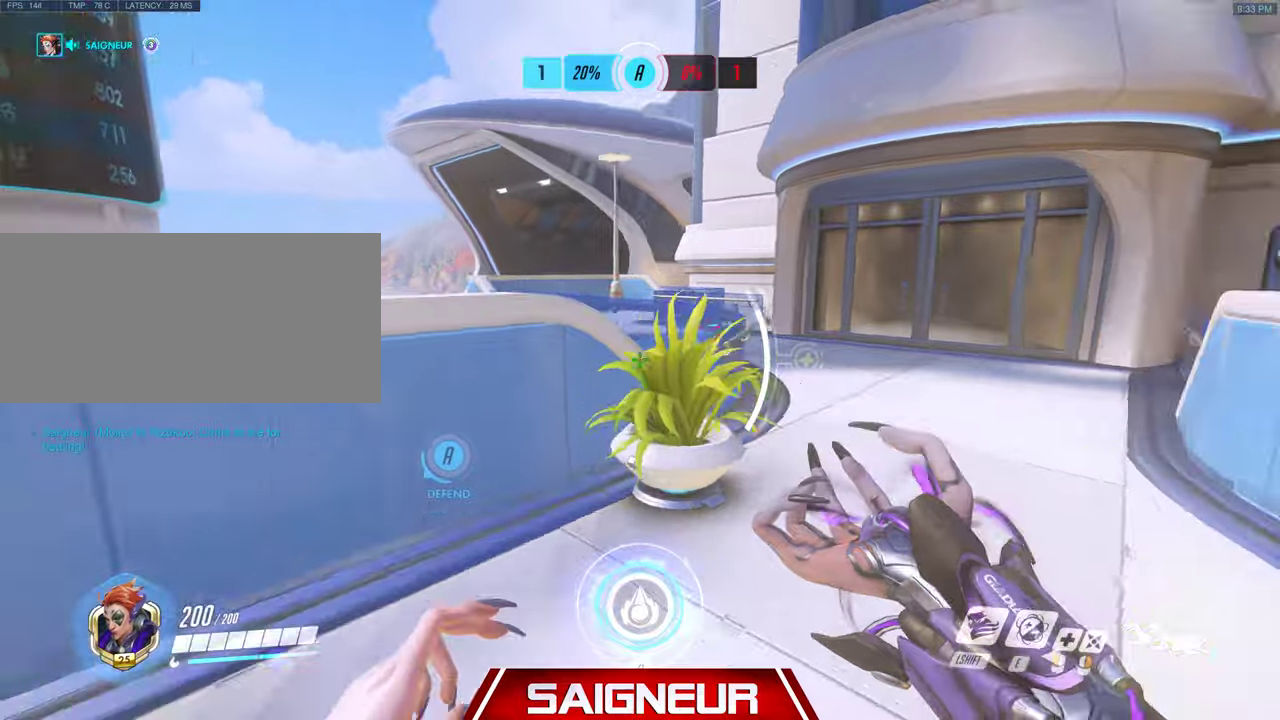
{"keys": [], "mouse": [], "events": [[133, "space", "down"], [233, "w", "up"], [300, "space", "up"], [500, "a", "up"]]}
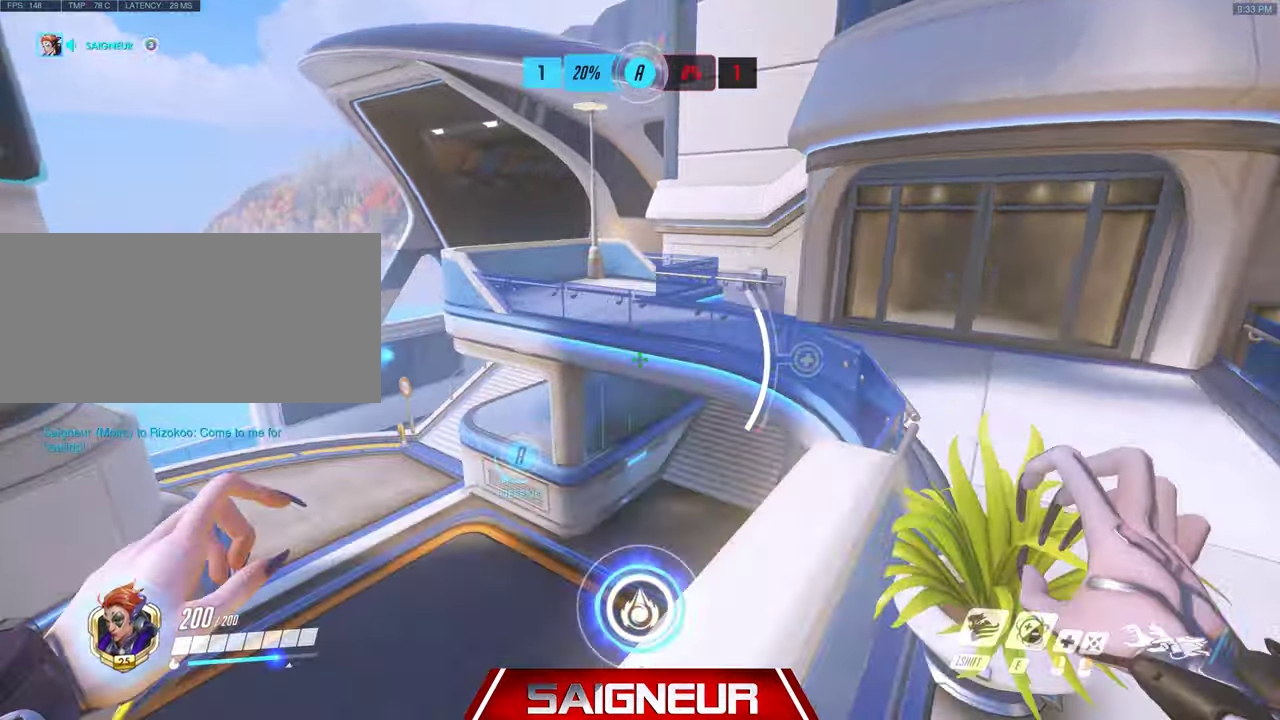
{"keys": ["a"], "mouse": [], "events": [[100, "a", "down"], [200, "a", "up"], [433, "a", "down"]]}
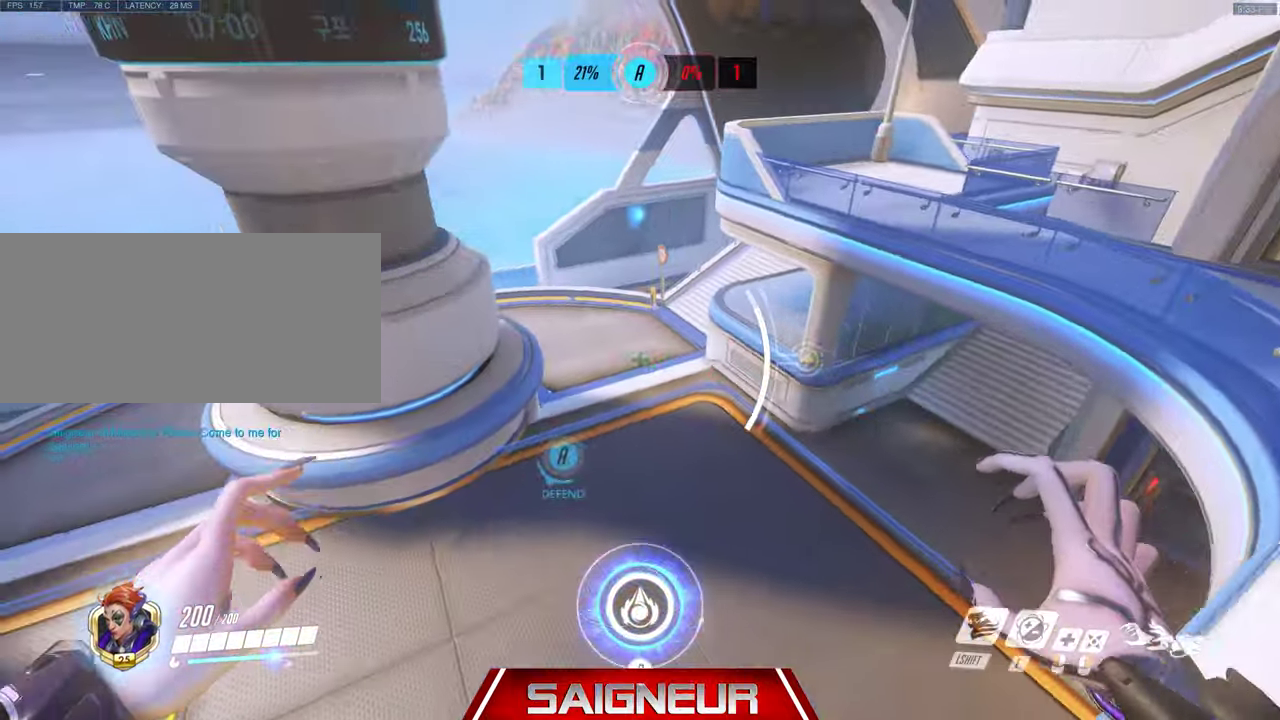
{"keys": ["s"], "mouse": [], "events": [[33, "a", "up"], [133, "s", "down"]]}
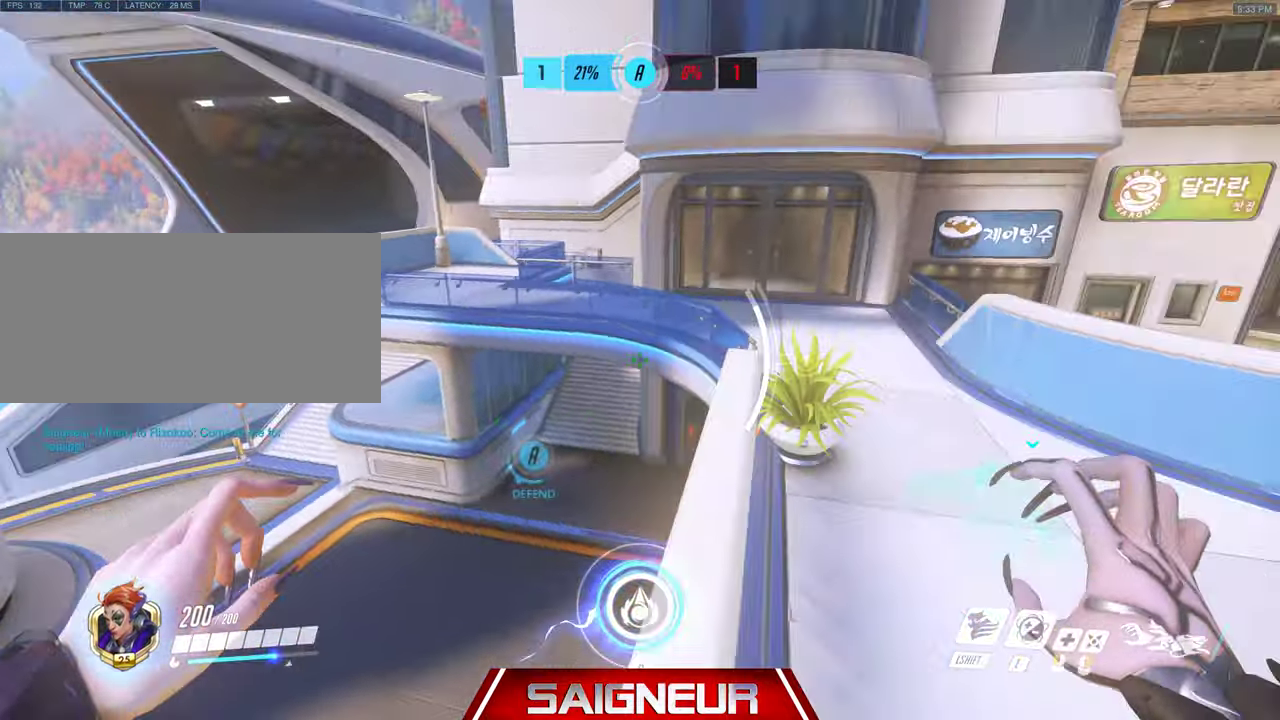
{"keys": ["d"], "mouse": [], "events": [[100, "d", "down"], [200, "d", "up"], [333, "d", "down"], [400, "s", "up"]]}
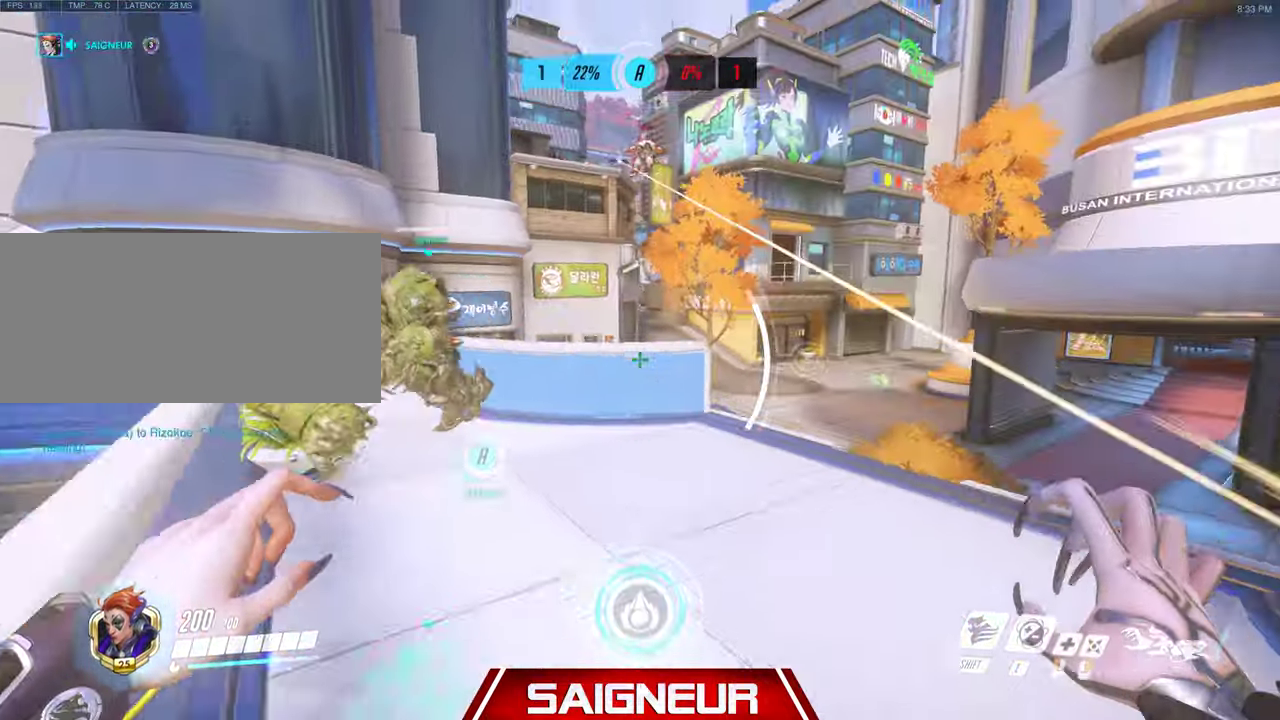
{"keys": ["d", "w"], "mouse": ["left"], "events": [[66, "w", "down"], [500, "mouse_left", "down"]]}
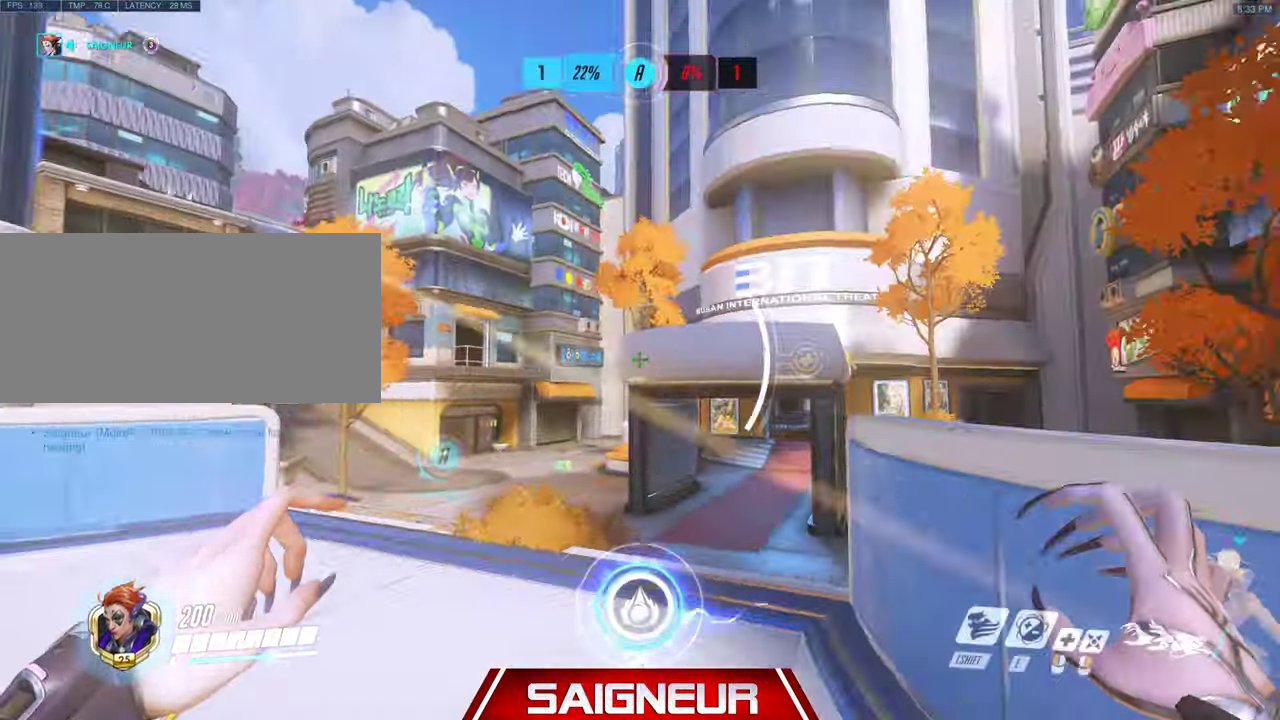
{"keys": ["a"], "mouse": ["left"], "events": [[100, "a", "down"], [166, "d", "up"], [233, "mouse_left", "up"], [300, "mouse_left", "down"], [366, "w", "up"]]}
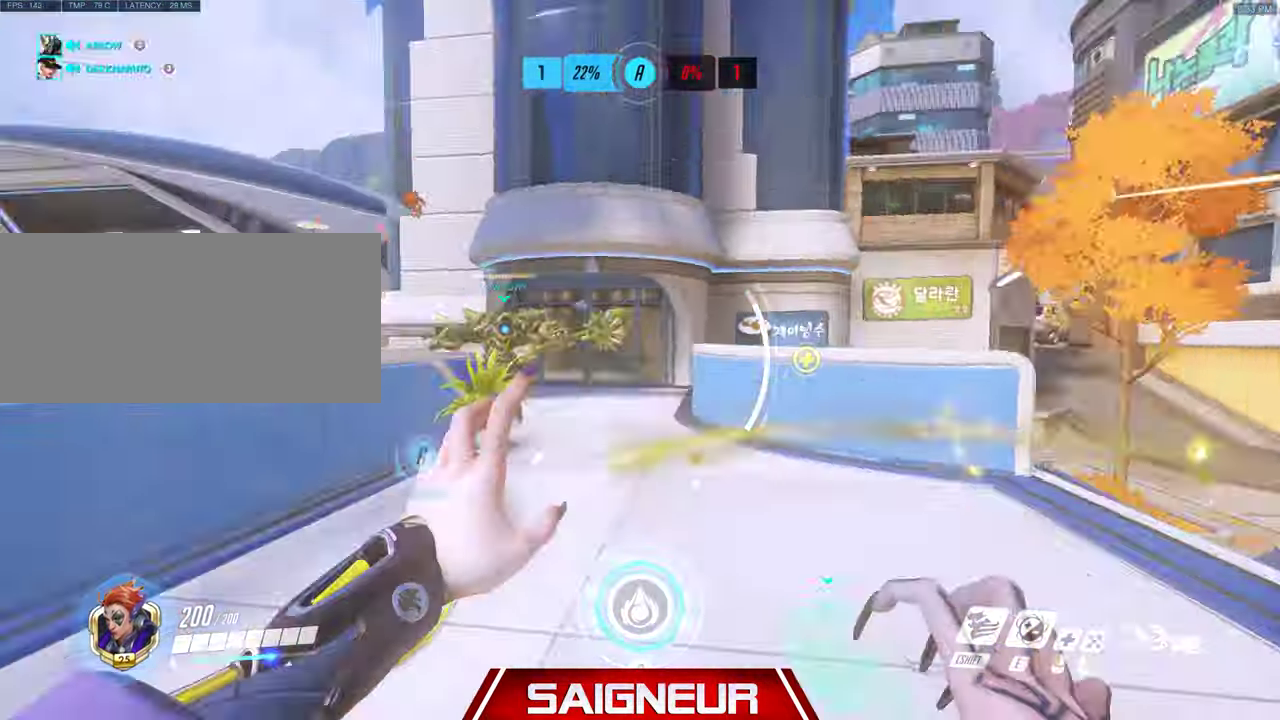
{"keys": ["a", "w"], "mouse": [], "events": [[33, "w", "down"], [66, "mouse_left", "up"], [266, "space", "down"], [433, "space", "up"]]}
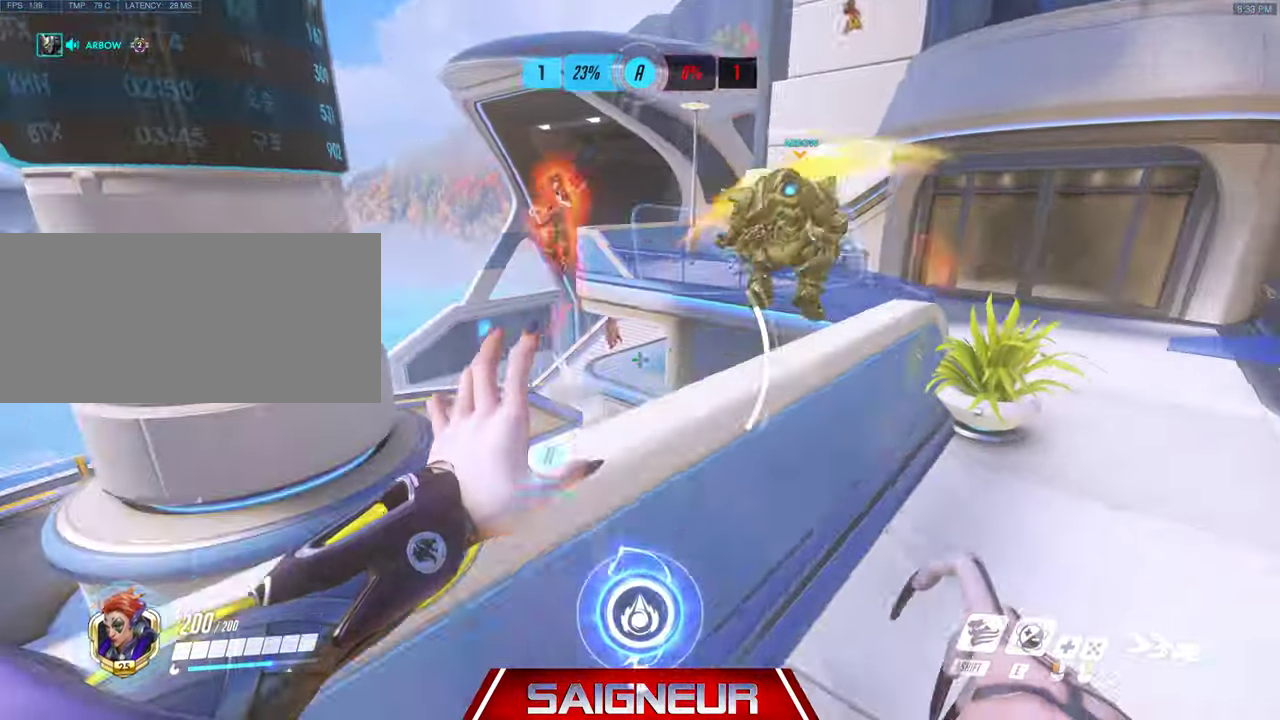
{"keys": ["a"], "mouse": ["right"], "events": [[133, "mouse_left", "down"], [200, "a", "up"], [200, "w", "up"], [300, "d", "down"], [366, "d", "up"], [366, "mouse_left", "up"], [433, "mouse_right", "down"], [500, "a", "down"]]}
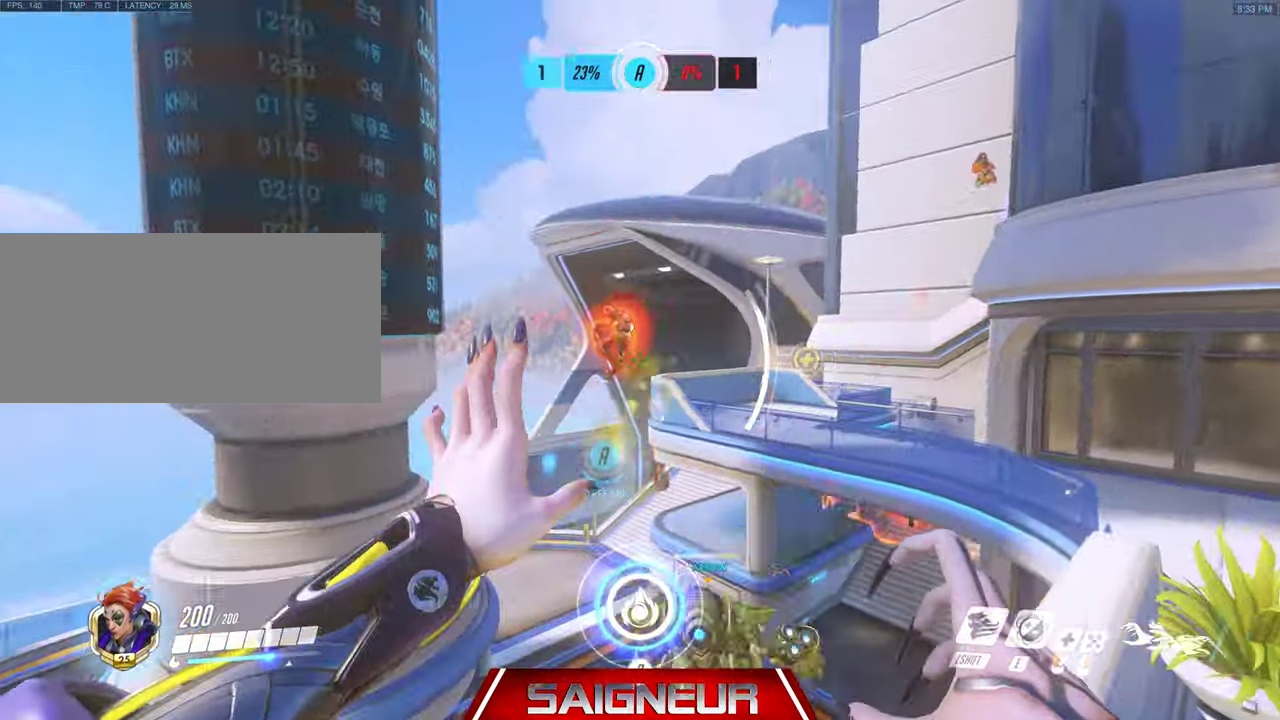
{"keys": [], "mouse": ["right"], "events": [[133, "a", "up"]]}